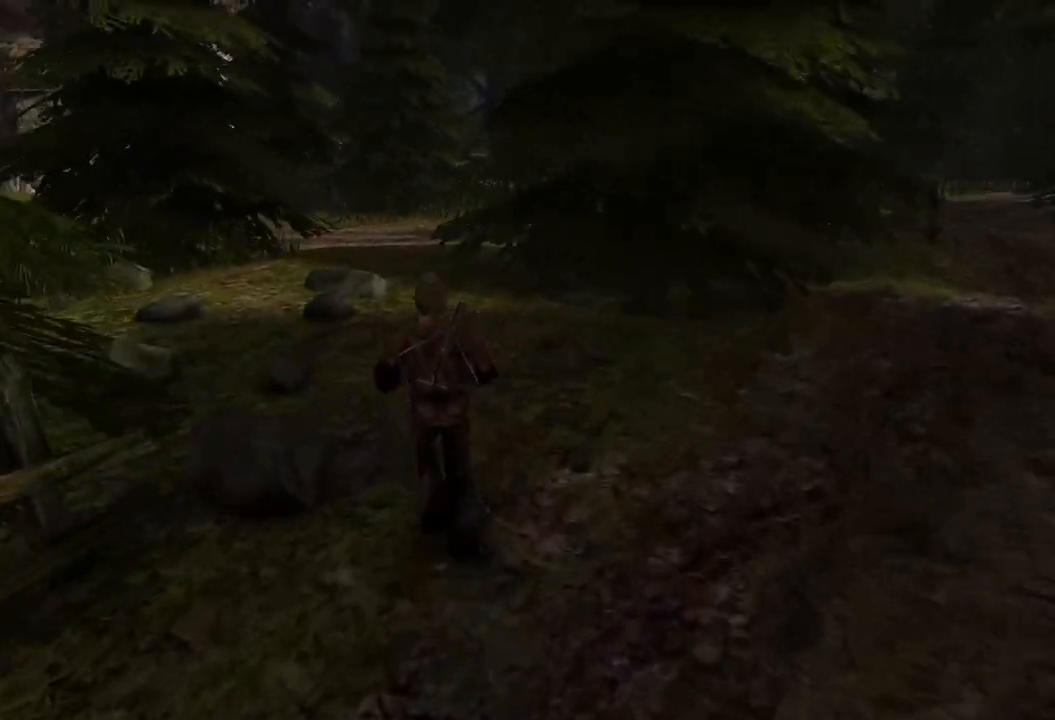
Gameplay with keyboard and mouse; each line is a JSON object with the keys and mouse buttons held at the frame after it. "events" lists presses ("down") and releases ("up") of "a", "ctrl", "d", "e", "q", "s", "shift", "space", "w", "mouse_left", "mouse_wheel", "mouse_right", "mouse_mb4" and "mouse_mb5" between this image and that frame as [ms after this image, input, new state], when the widget could be followed in between. "mouse_left", "mouse_wheel", "mouse_right", "mouse_mb4", "mouse_mb5" = the "left", "wheel", "right", "mb4", "mb5" buttons of the "mouse" list. No other keys are recorded. "wheel" means that the mouse wheel is clicked or scrolled. Mouse movement is not recorded.
{"keys": ["w"], "mouse": [], "events": []}
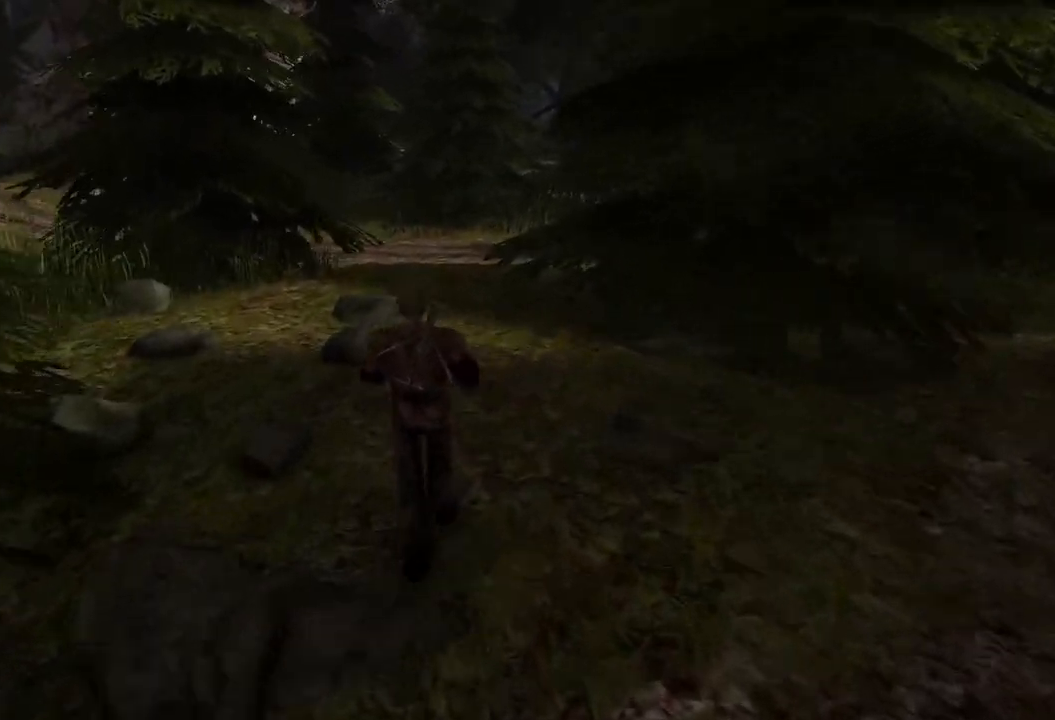
{"keys": ["w"], "mouse": [], "events": []}
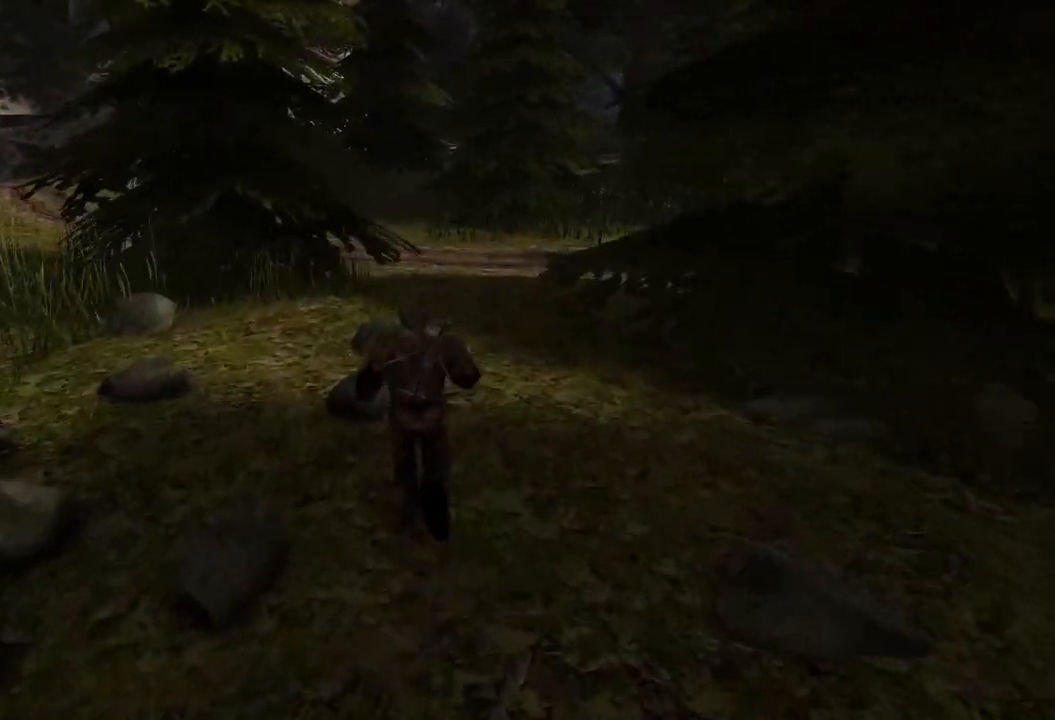
{"keys": ["w"], "mouse": [], "events": []}
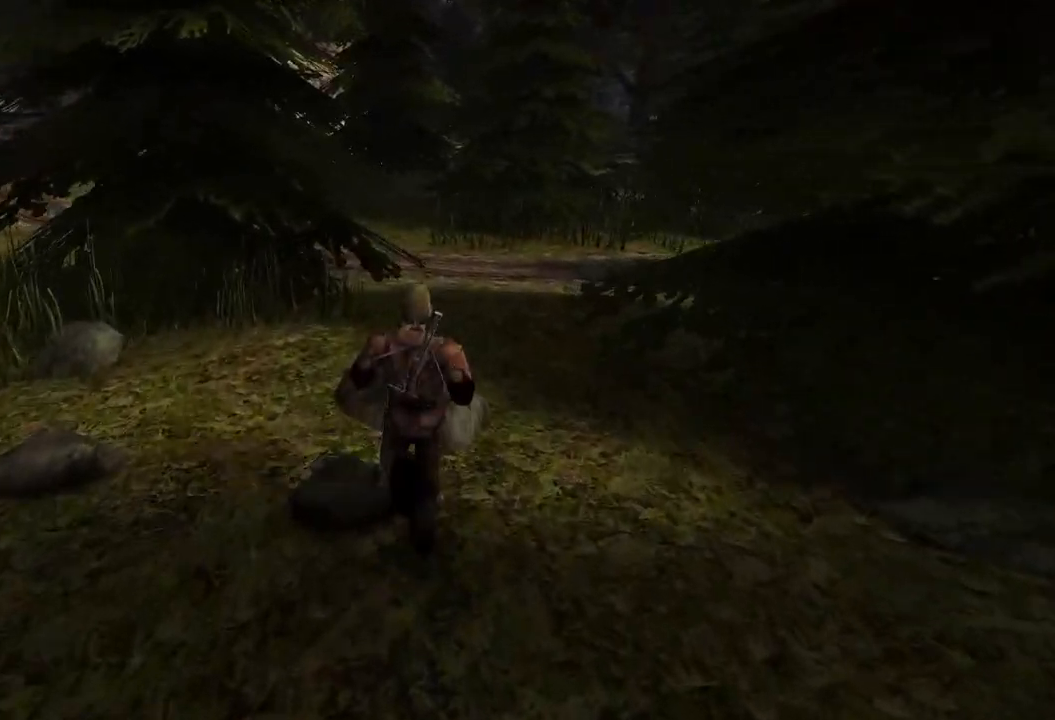
{"keys": ["w"], "mouse": [], "events": []}
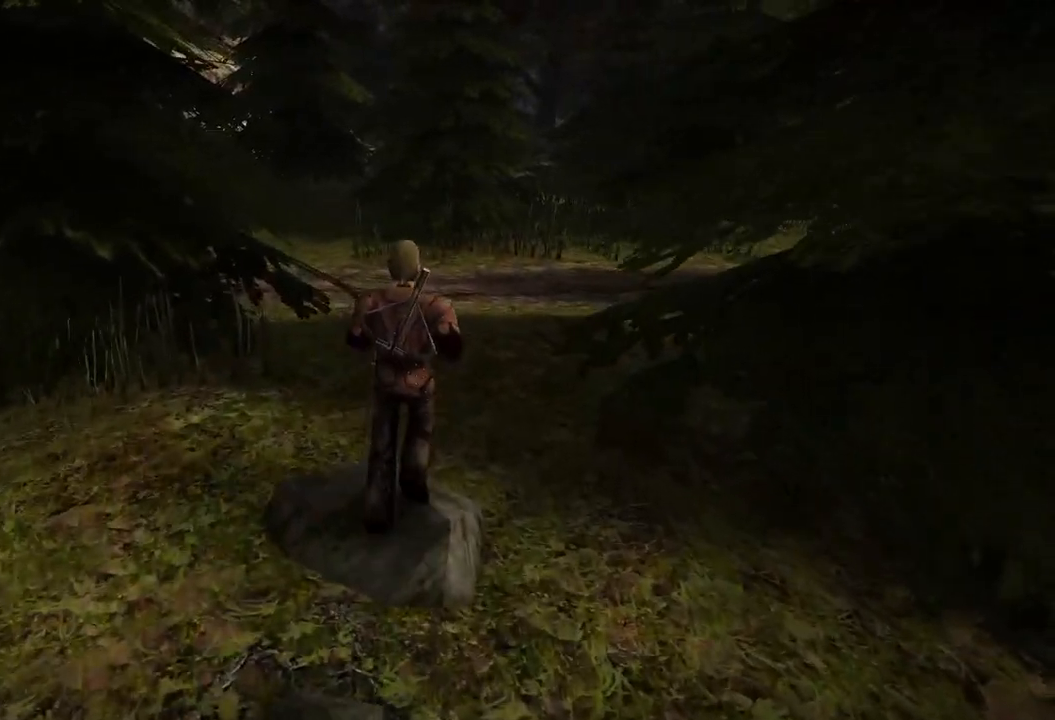
{"keys": ["w"], "mouse": [], "events": []}
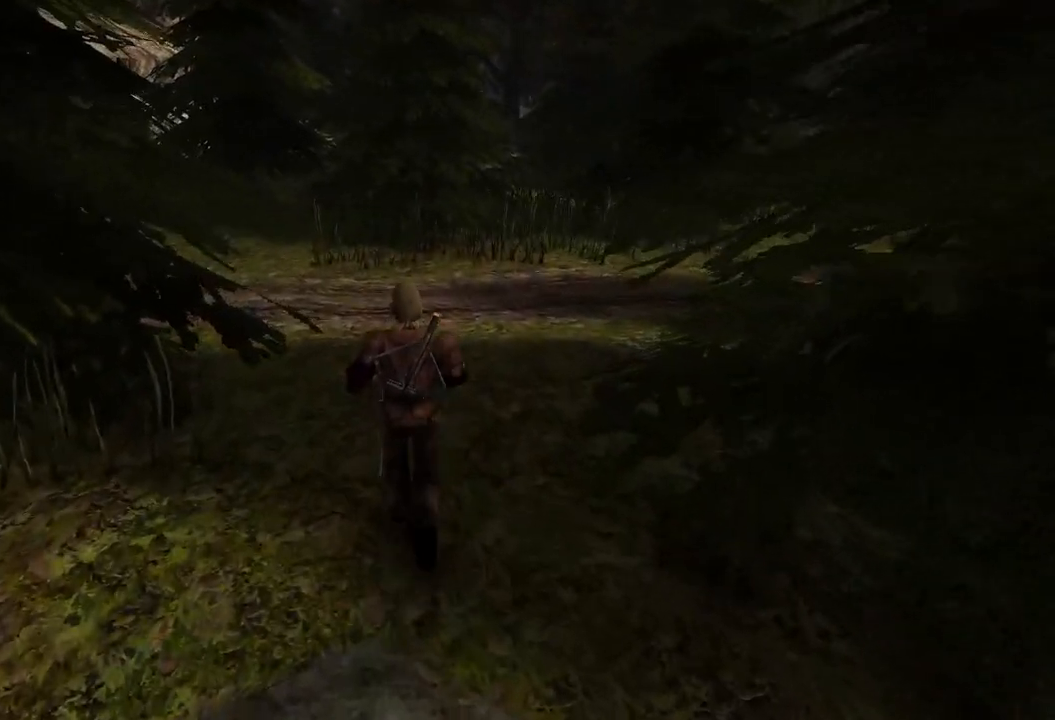
{"keys": ["w"], "mouse": [], "events": []}
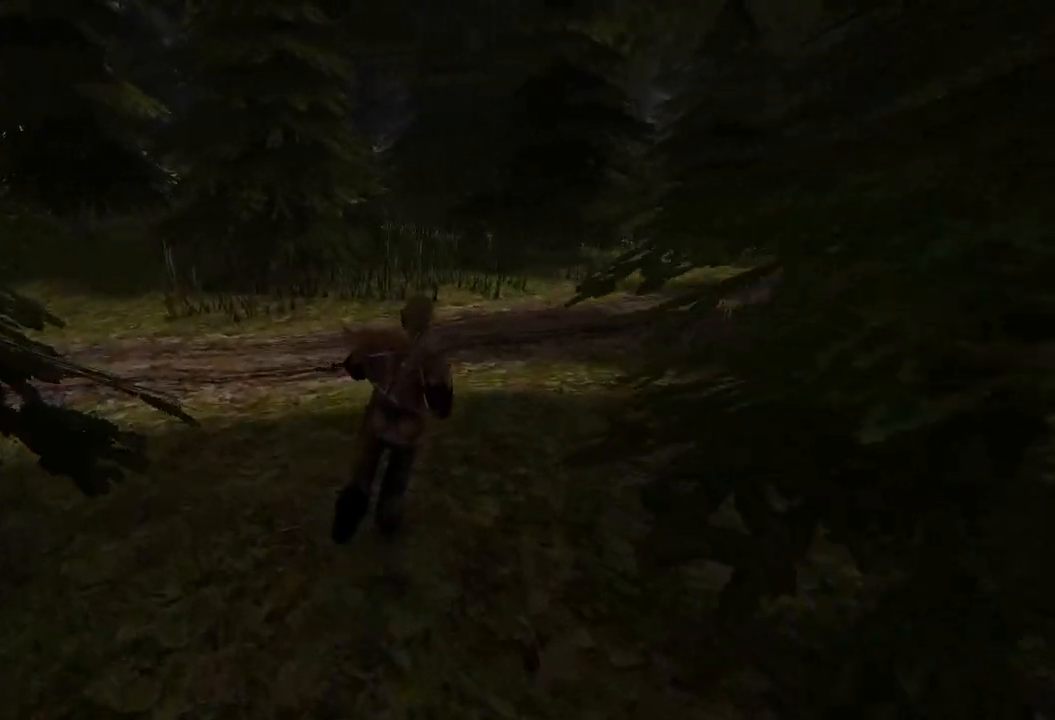
{"keys": ["w"], "mouse": [], "events": []}
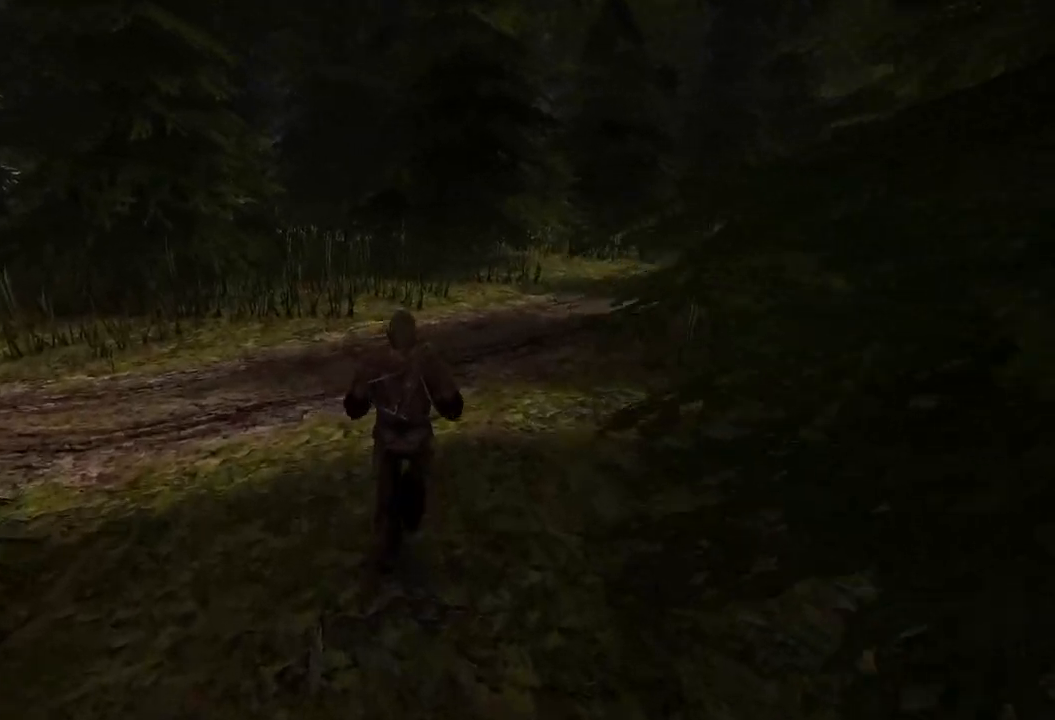
{"keys": ["w"], "mouse": [], "events": []}
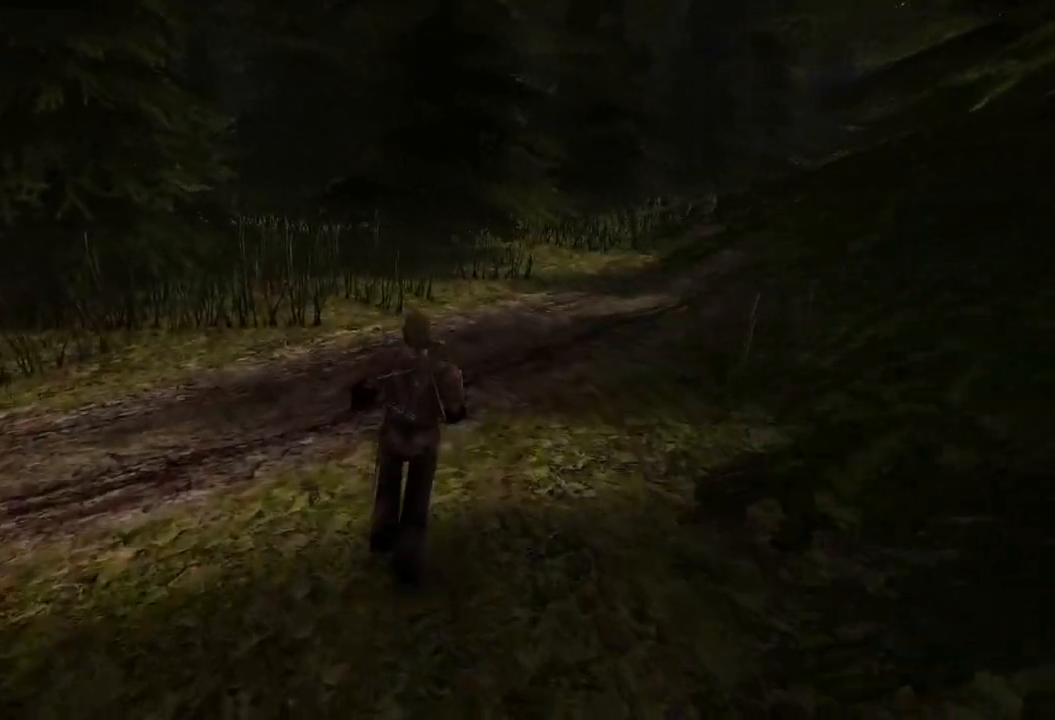
{"keys": ["w"], "mouse": [], "events": []}
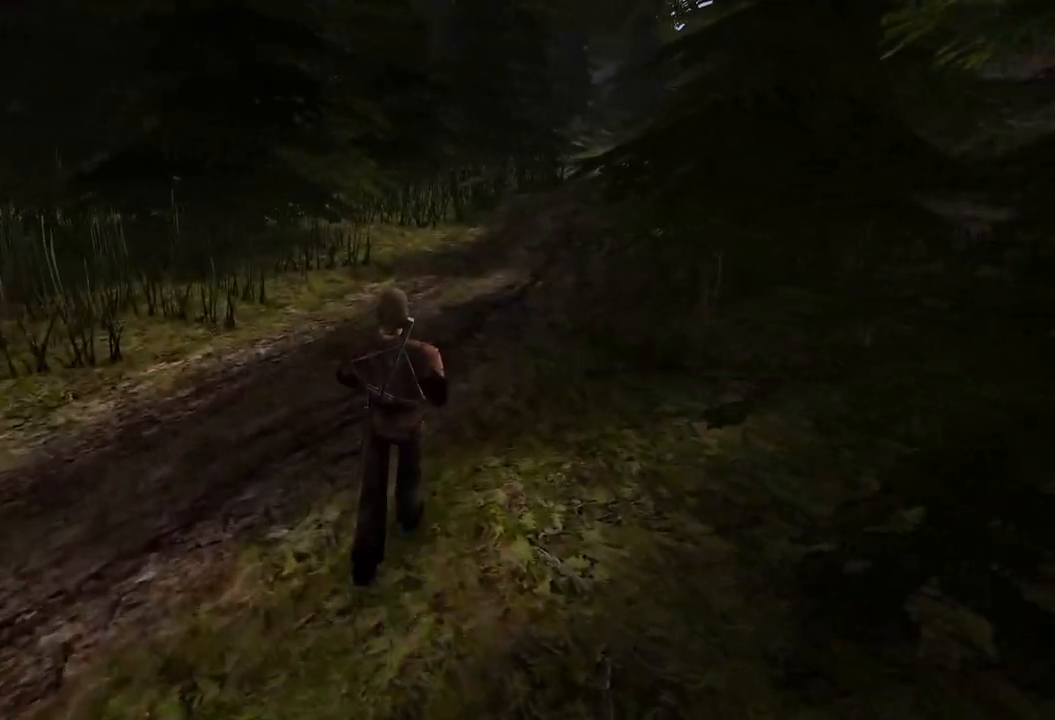
{"keys": ["w"], "mouse": [], "events": []}
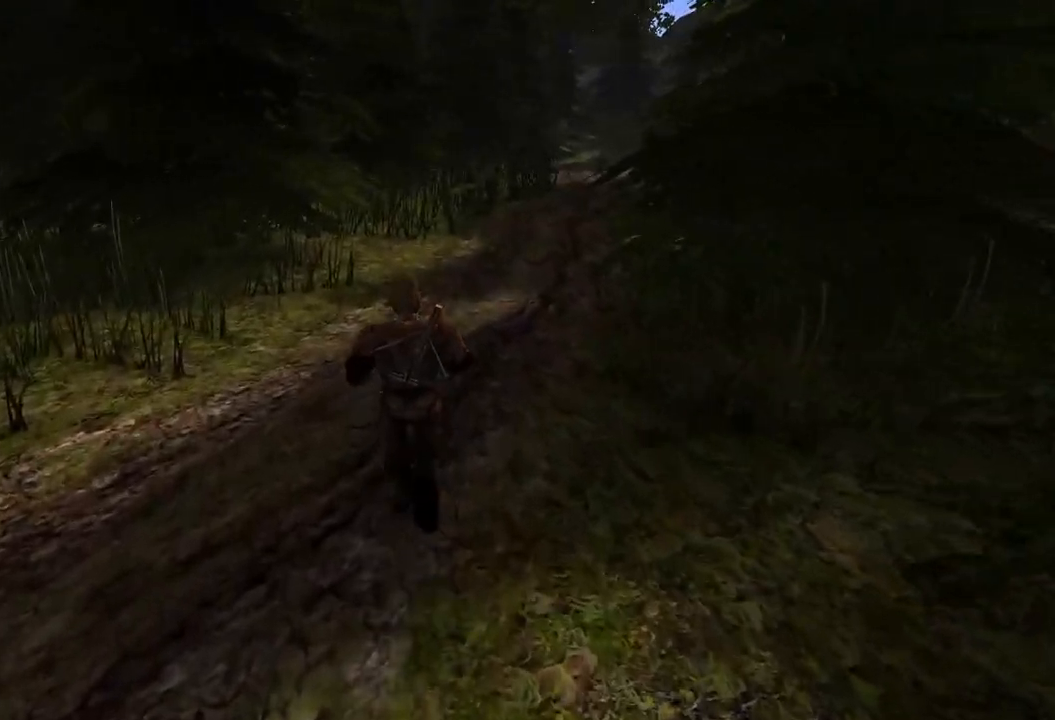
{"keys": ["w"], "mouse": [], "events": []}
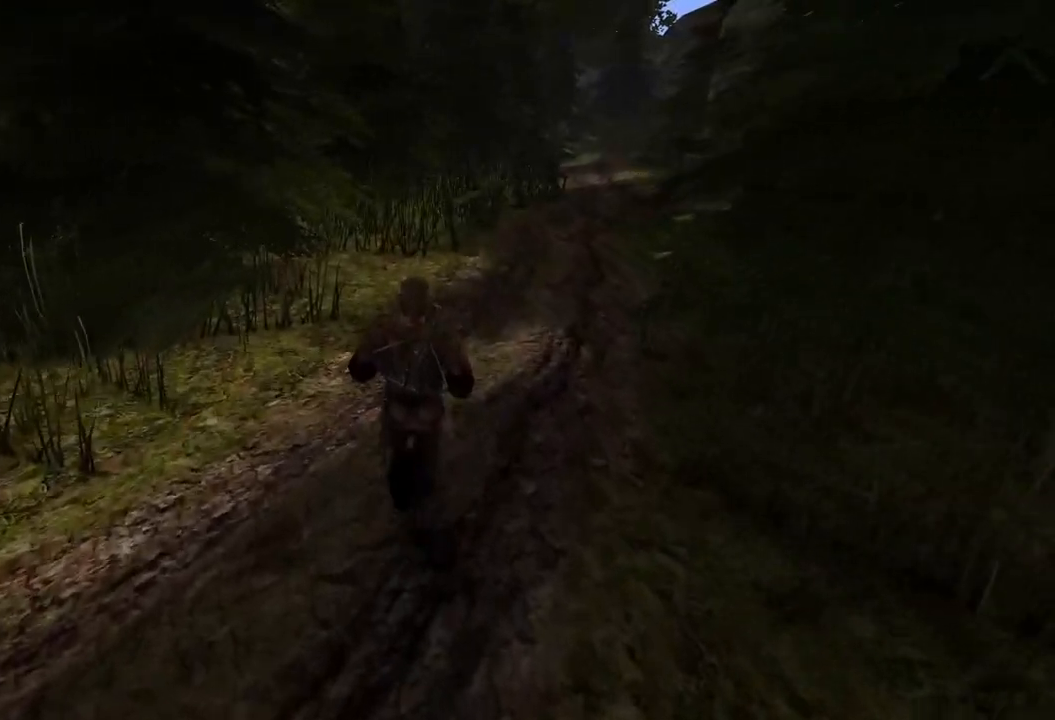
{"keys": ["w"], "mouse": [], "events": []}
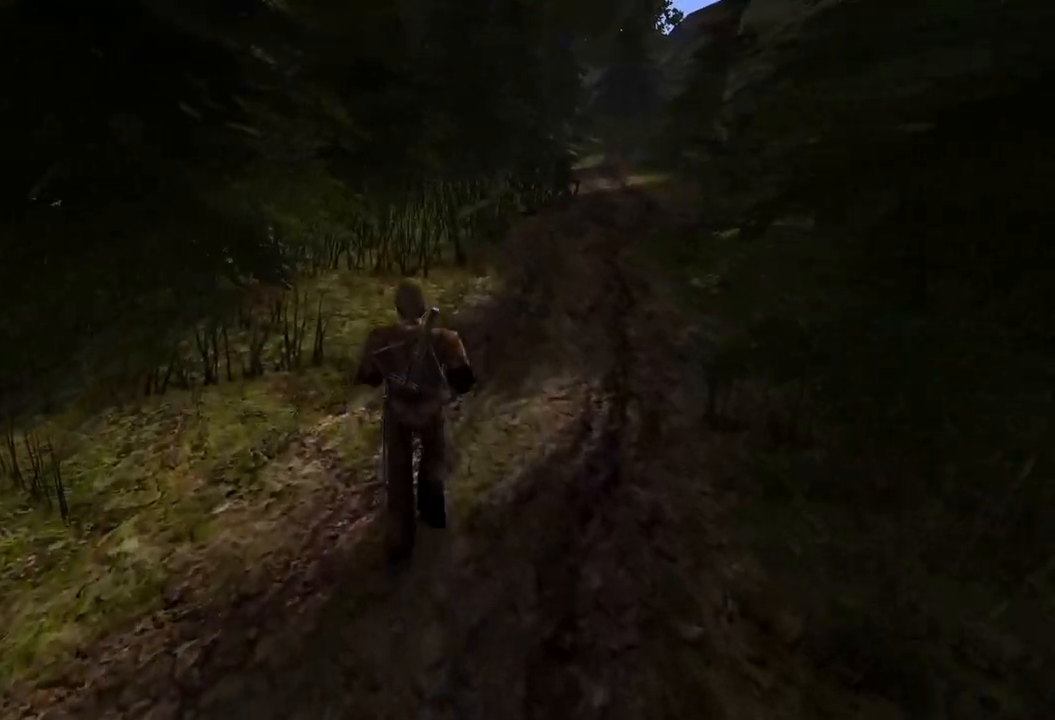
{"keys": ["w"], "mouse": [], "events": []}
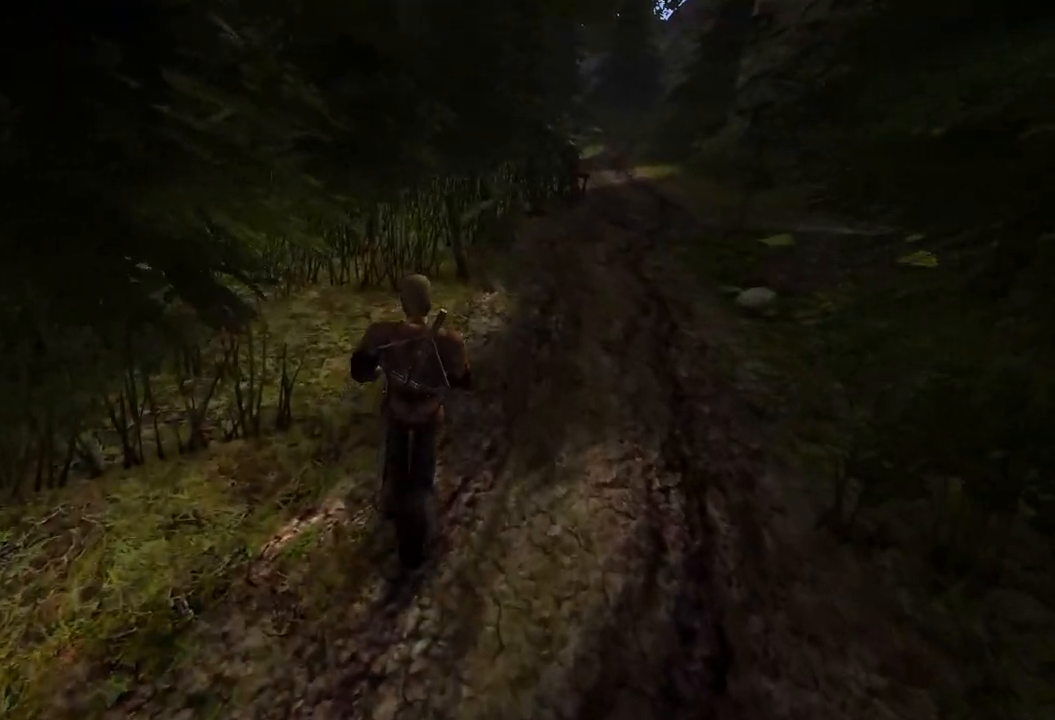
{"keys": ["w"], "mouse": [], "events": []}
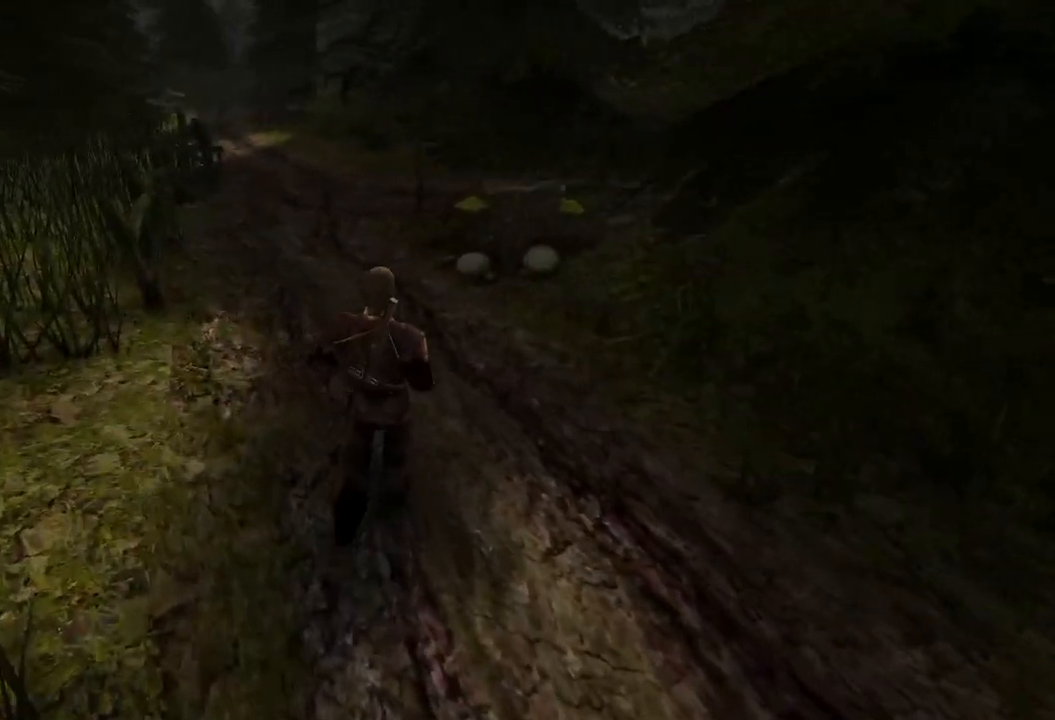
{"keys": ["w"], "mouse": [], "events": []}
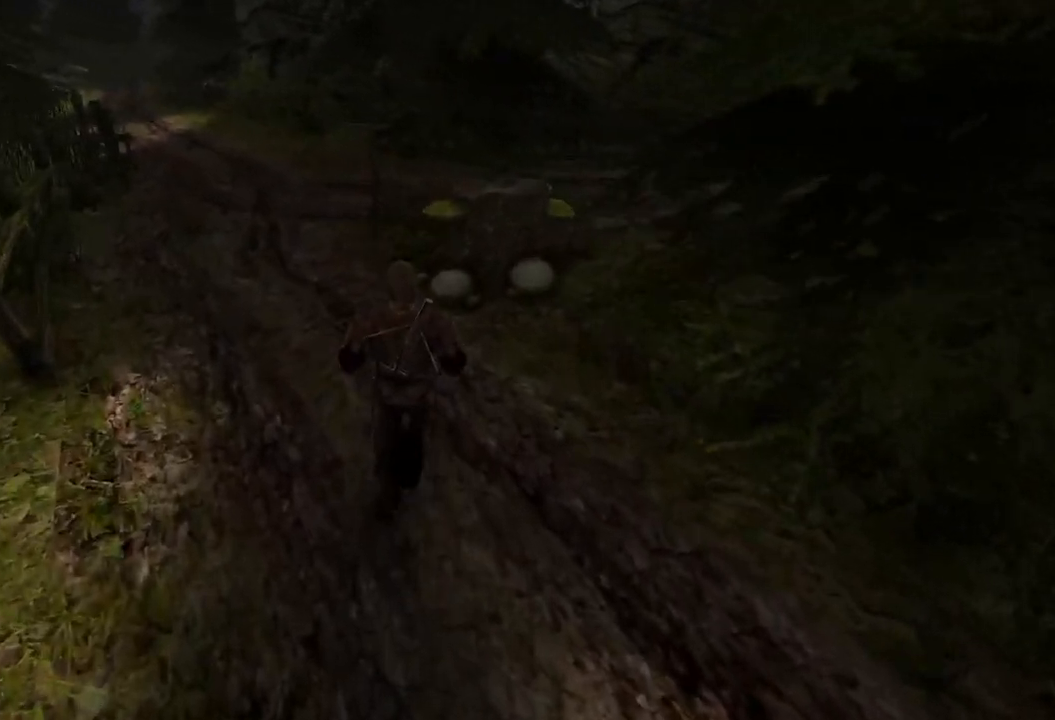
{"keys": [], "mouse": [], "events": [[360, "w", "up"]]}
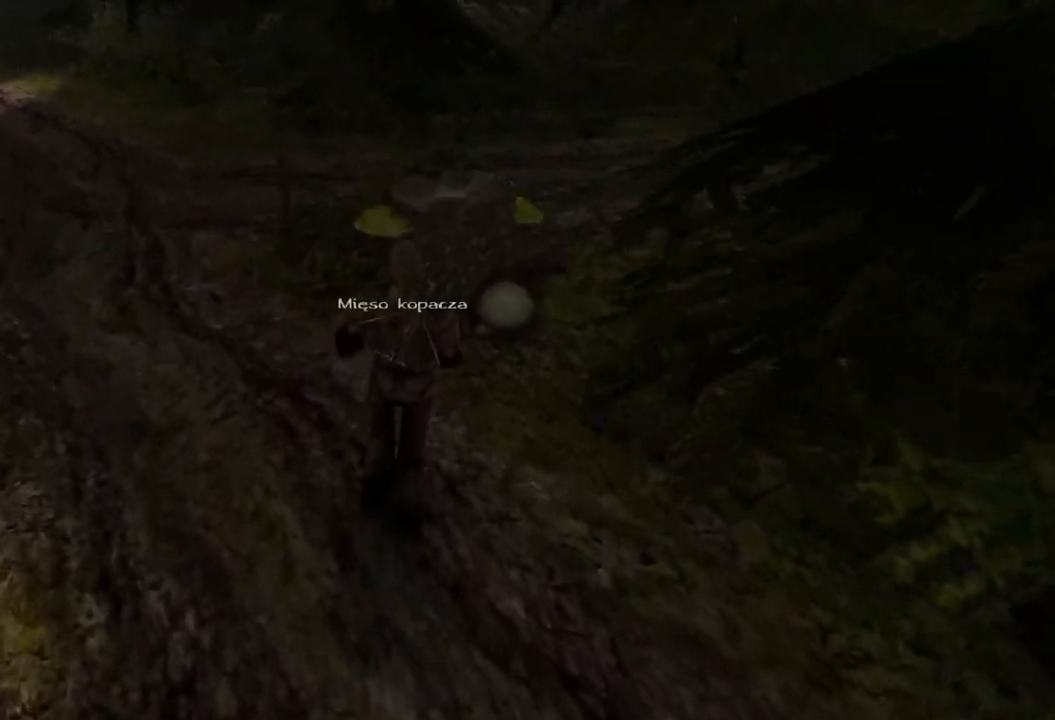
{"keys": [], "mouse": [], "events": [[280, "mouse_left", "down"], [440, "mouse_left", "up"]]}
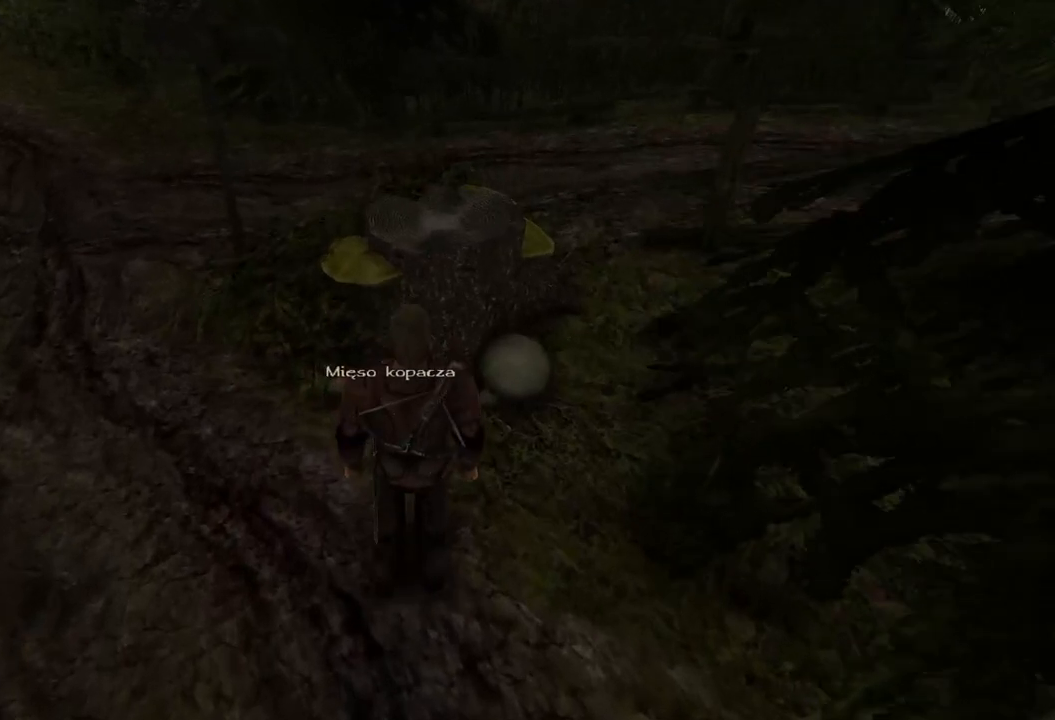
{"keys": [], "mouse": [], "events": [[320, "mouse_left", "down"], [500, "mouse_left", "up"]]}
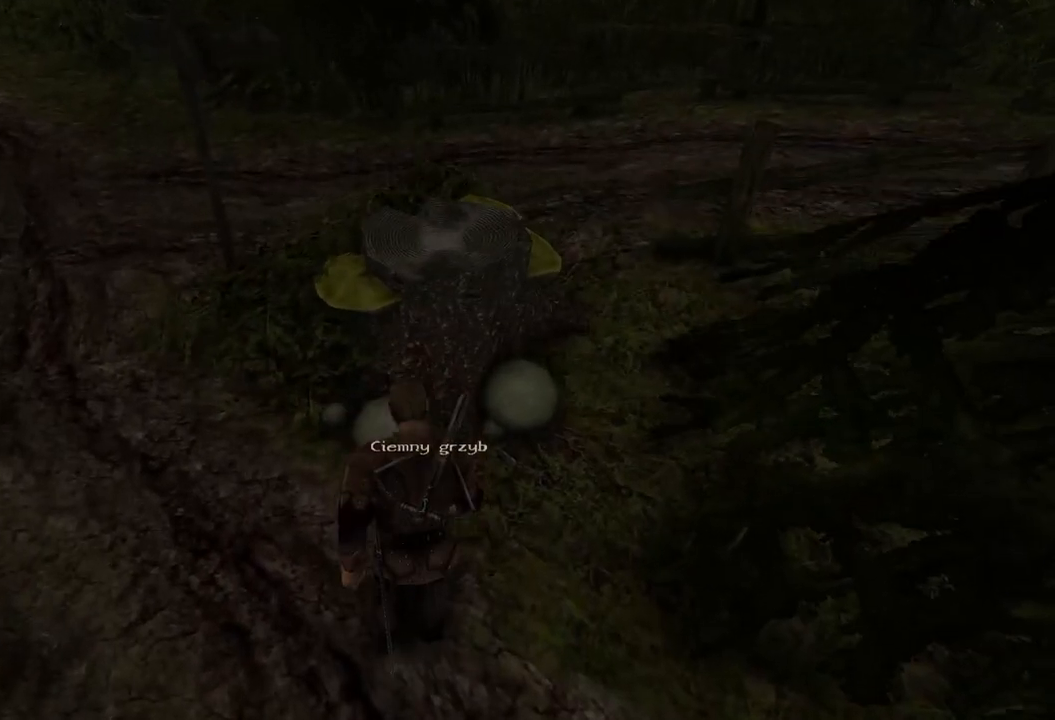
{"keys": [], "mouse": [], "events": []}
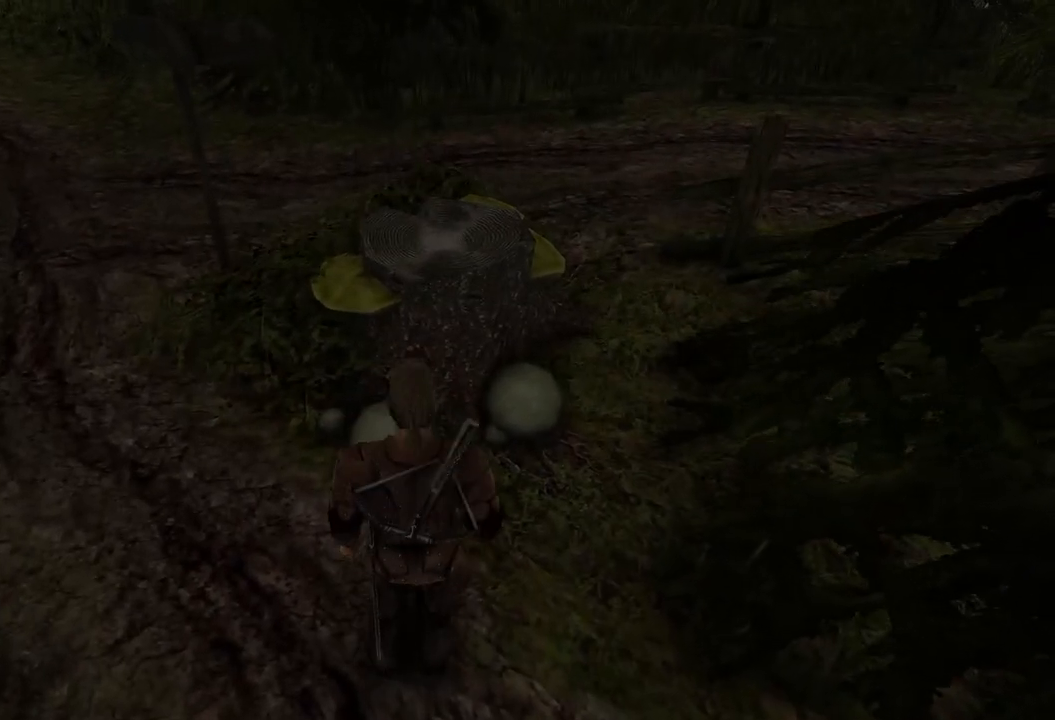
{"keys": [], "mouse": ["left"], "events": [[420, "mouse_left", "down"]]}
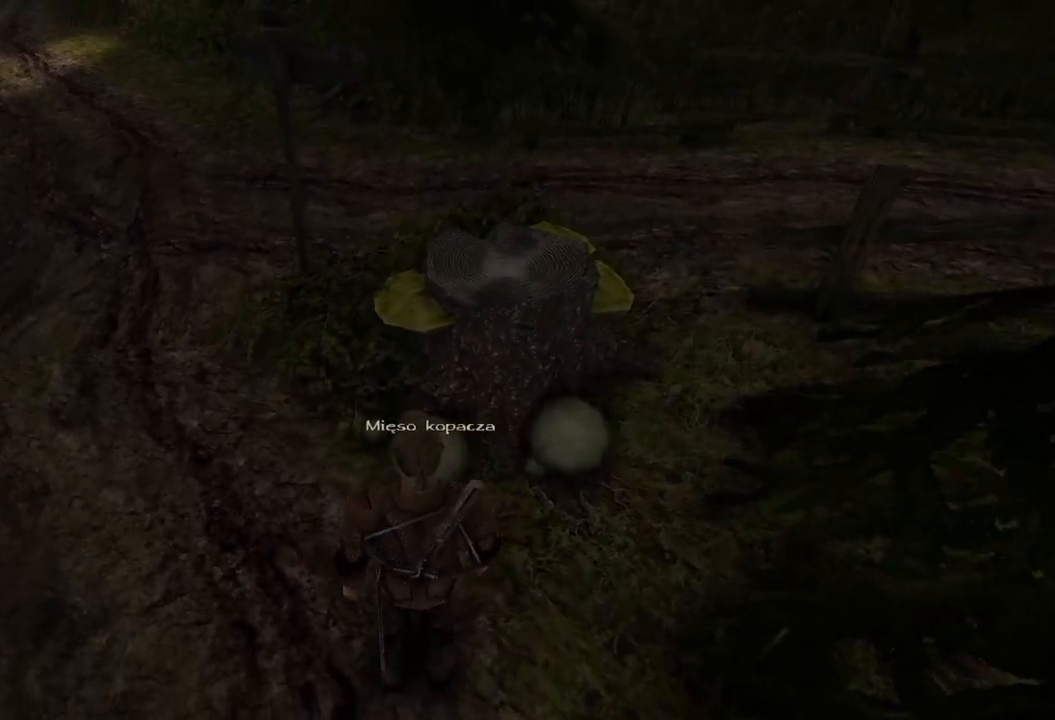
{"keys": [], "mouse": [], "events": [[20, "mouse_left", "up"], [100, "mouse_left", "down"], [260, "mouse_left", "up"]]}
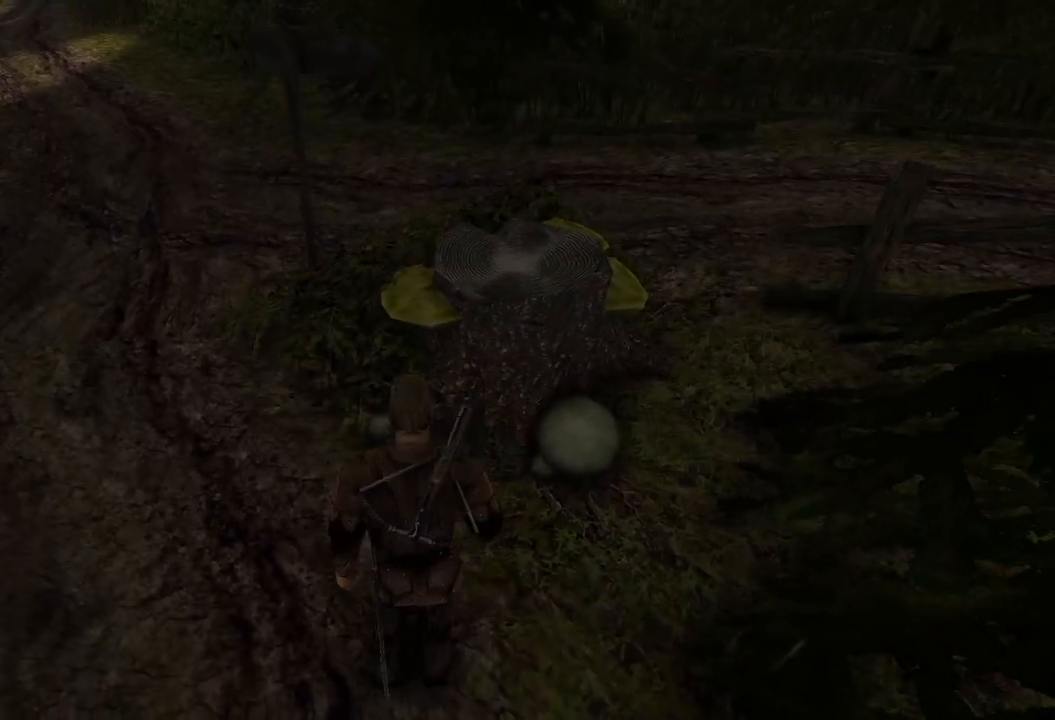
{"keys": [], "mouse": [], "events": []}
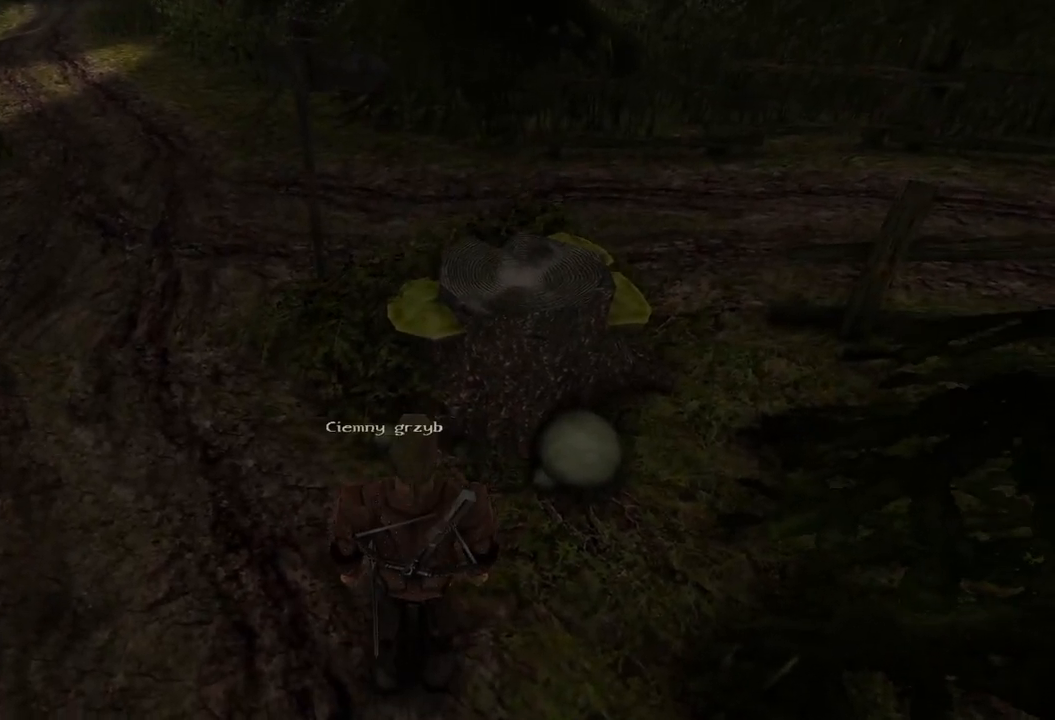
{"keys": [], "mouse": [], "events": [[20, "mouse_left", "down"], [160, "mouse_left", "up"]]}
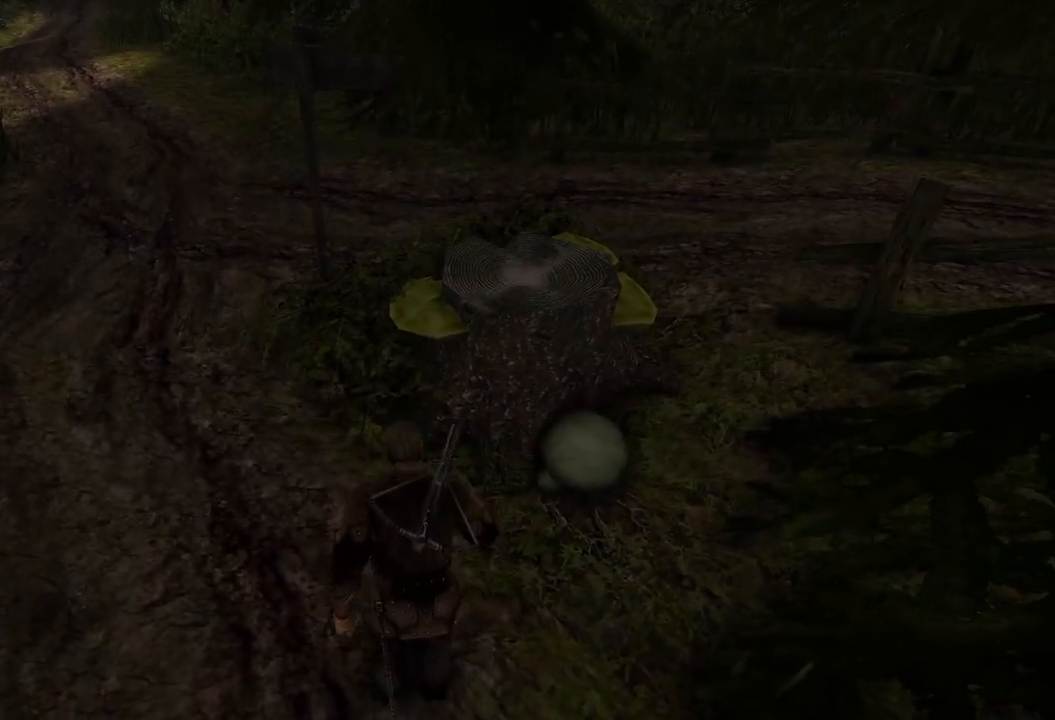
{"keys": [], "mouse": [], "events": []}
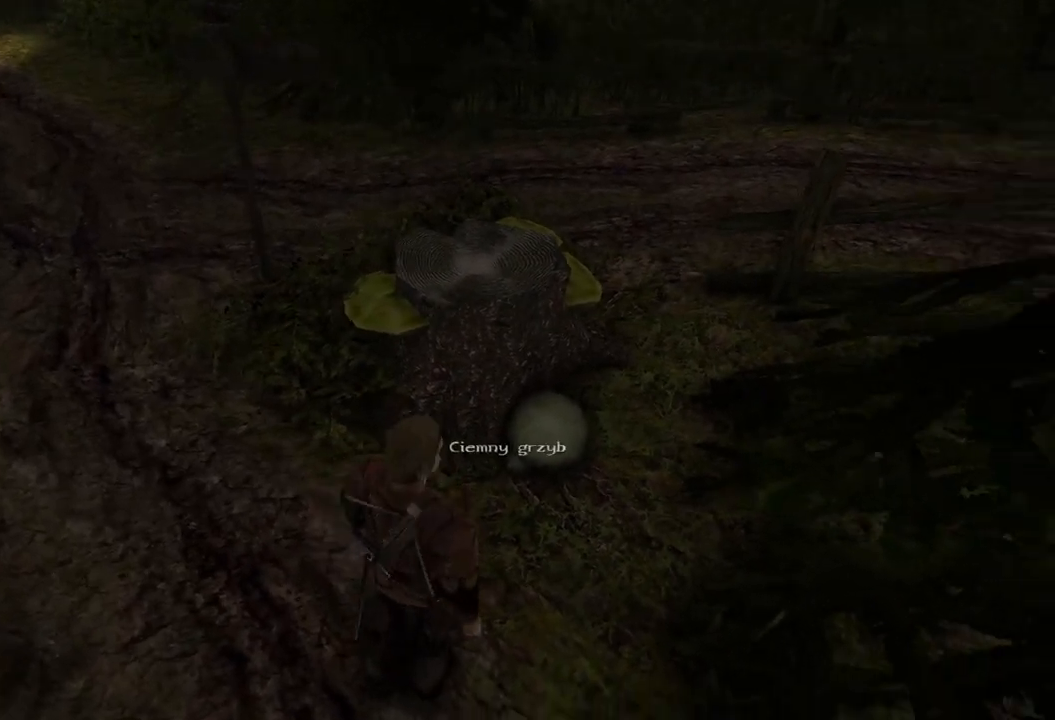
{"keys": [], "mouse": [], "events": [[140, "mouse_left", "down"], [280, "mouse_left", "up"]]}
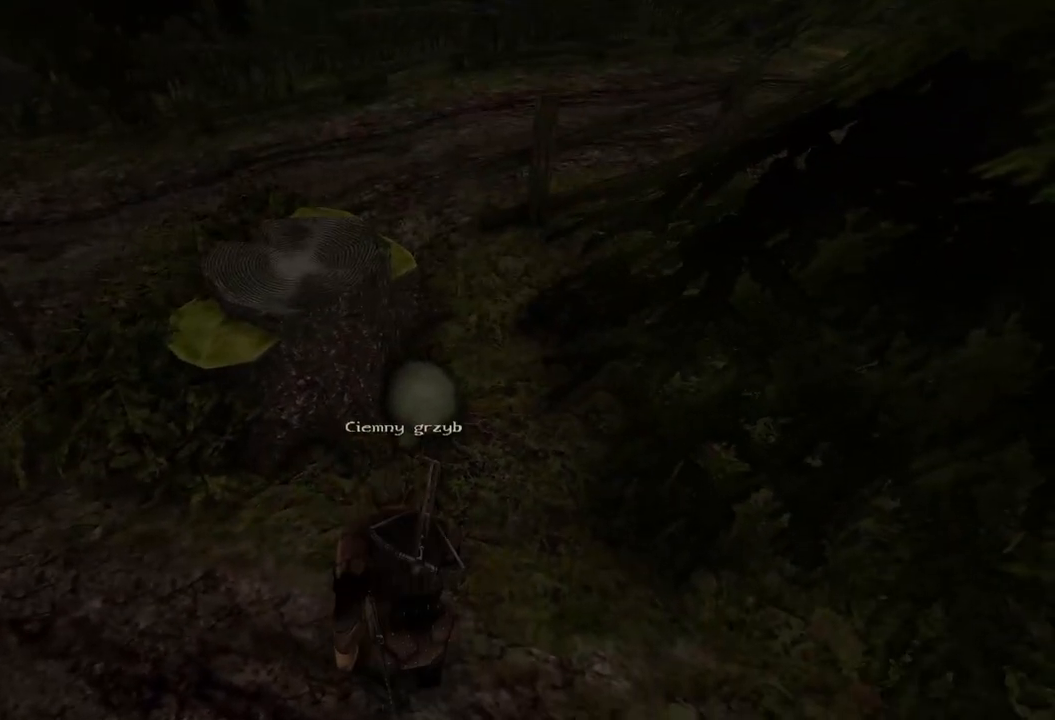
{"keys": [], "mouse": ["left"], "events": [[480, "mouse_left", "down"]]}
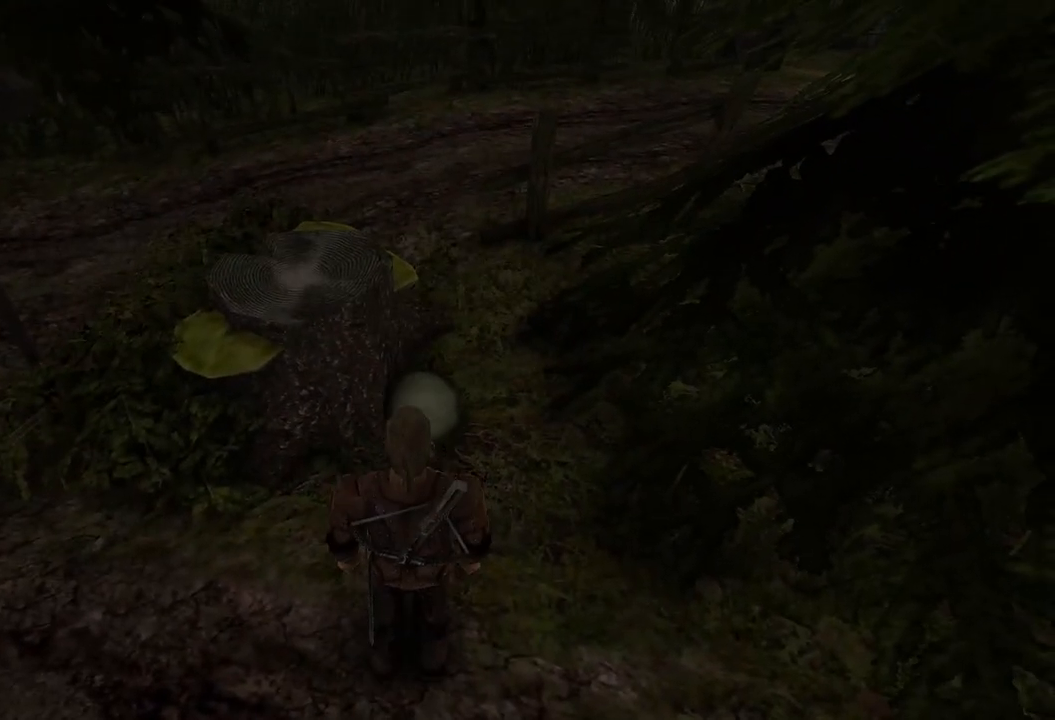
{"keys": [], "mouse": [], "events": [[120, "mouse_left", "up"], [180, "mouse_left", "down"], [360, "mouse_left", "up"]]}
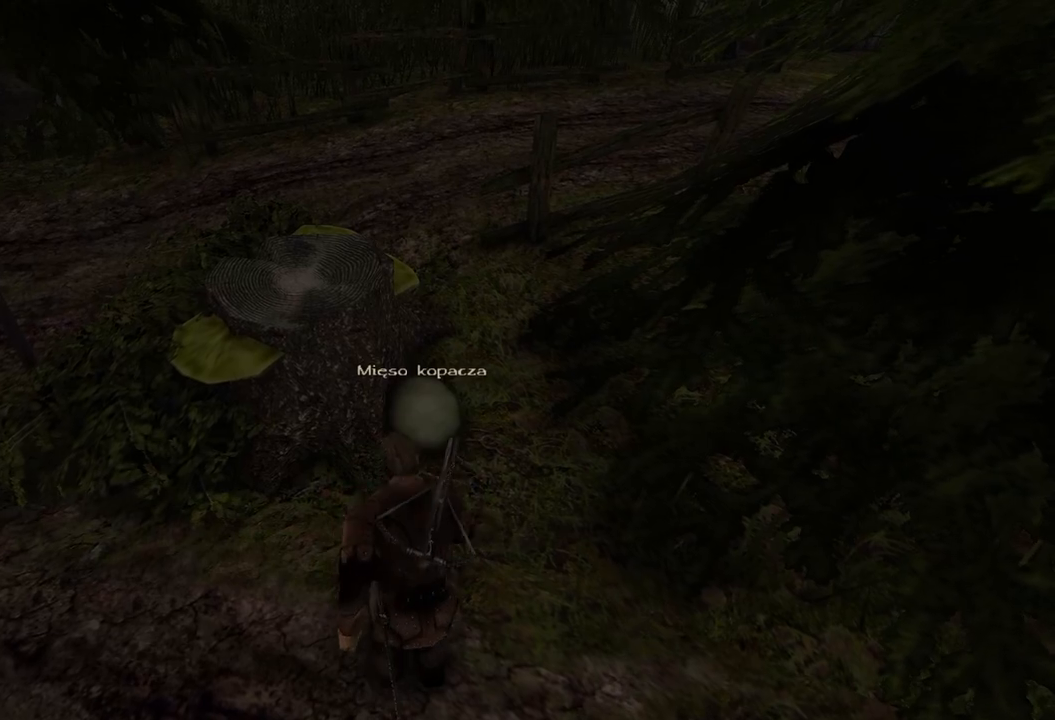
{"keys": [], "mouse": [], "events": []}
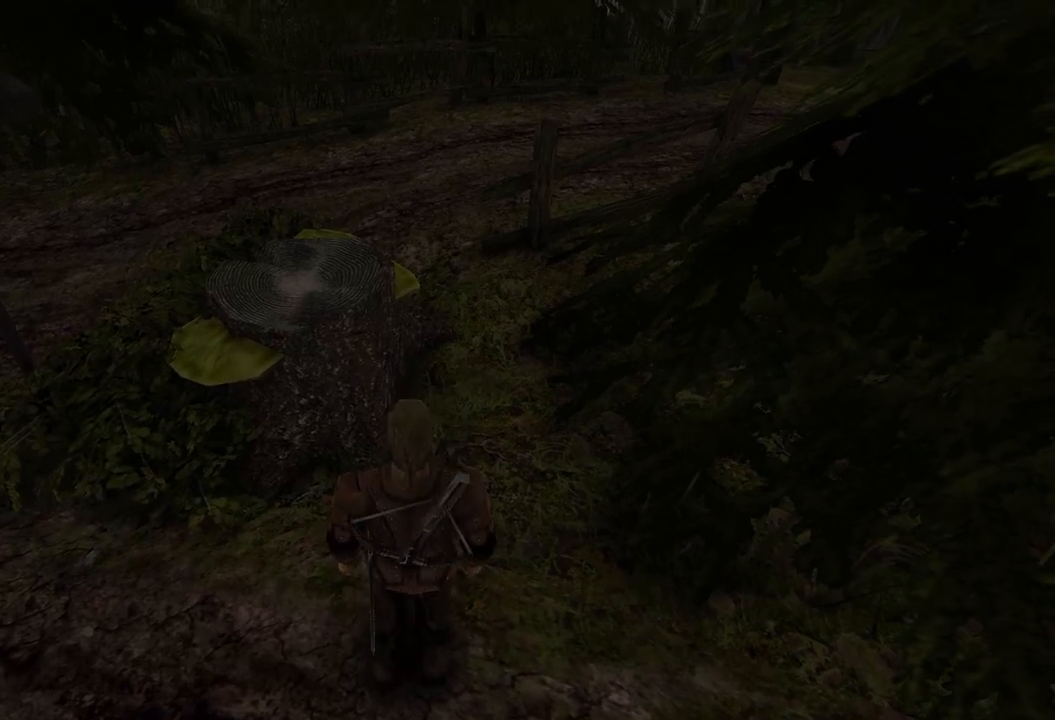
{"keys": [], "mouse": [], "events": [[160, "mouse_left", "down"], [280, "mouse_left", "up"]]}
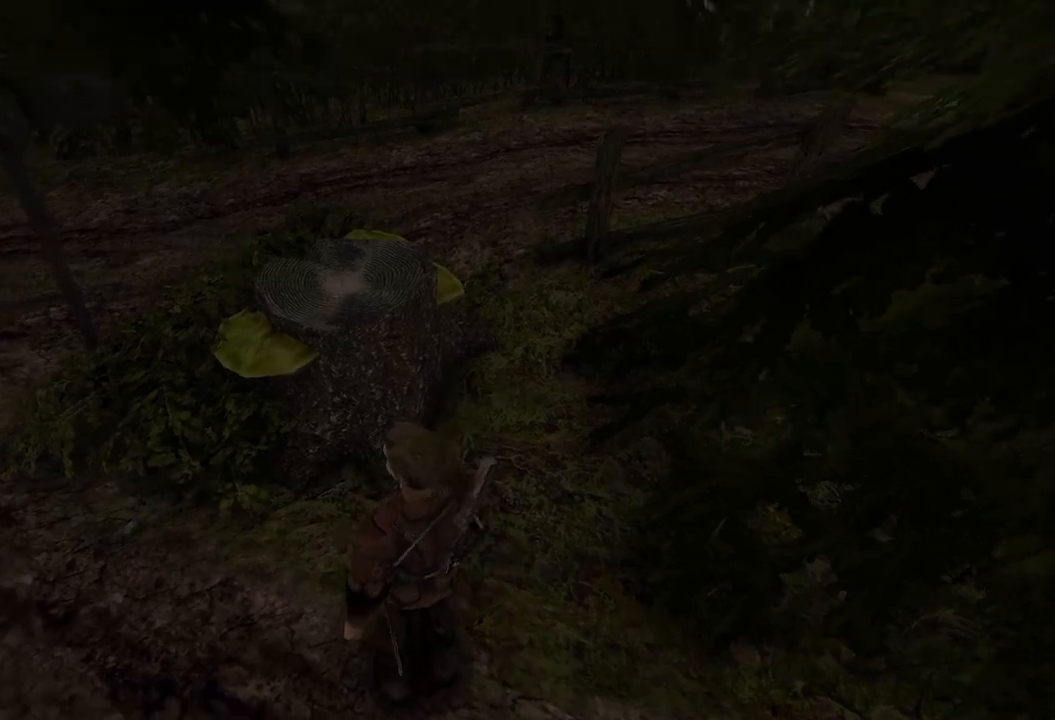
{"keys": ["w"], "mouse": [], "events": [[120, "w", "down"]]}